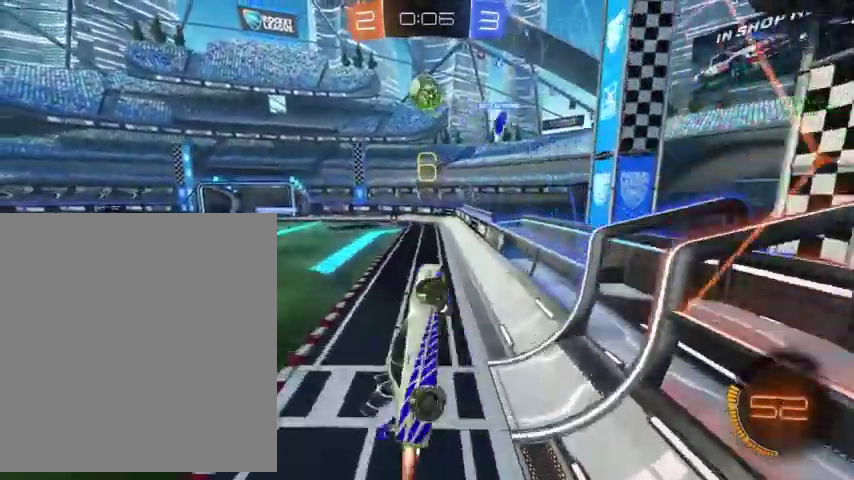
Gameplay with a controller (Xbox layout); each line is a JSON object with the inputs held at the frame after it. "events" lists button and stick changes between this image and that frame as [ms after this image, input, new state], when the widget could be followed in between.
{"buttons": ["B", "L1"], "left_stick": "center", "right_stick": "center", "events": [[67, "left_stick", "down"], [133, "left_stick", "down-right"], [167, "B", "up"], [200, "left_stick", "right"], [267, "left_stick", "center"], [400, "B", "down"]]}
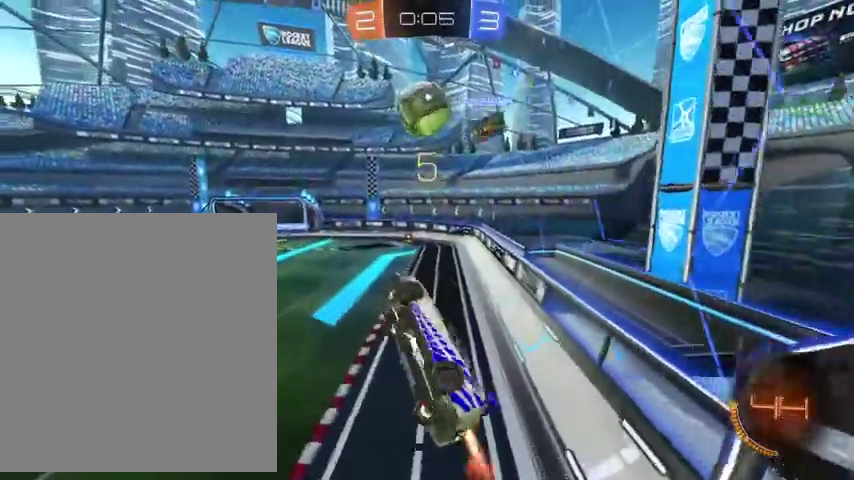
{"buttons": ["B", "L1"], "left_stick": "center", "right_stick": "center", "events": []}
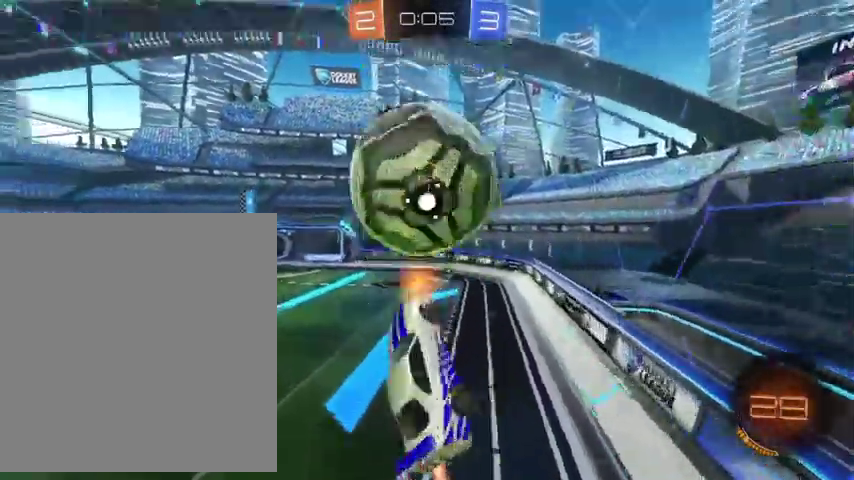
{"buttons": ["L1"], "left_stick": "down-left", "right_stick": "center", "events": [[67, "B", "up"], [400, "left_stick", "down-left"]]}
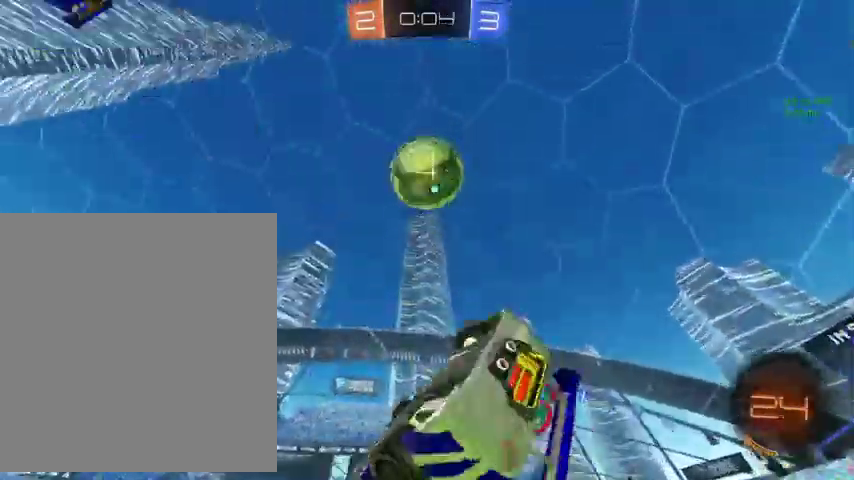
{"buttons": [], "left_stick": "center", "right_stick": "center", "events": [[167, "Y", "down"], [167, "left_stick", "center"], [267, "L1", "up"], [333, "Y", "up"]]}
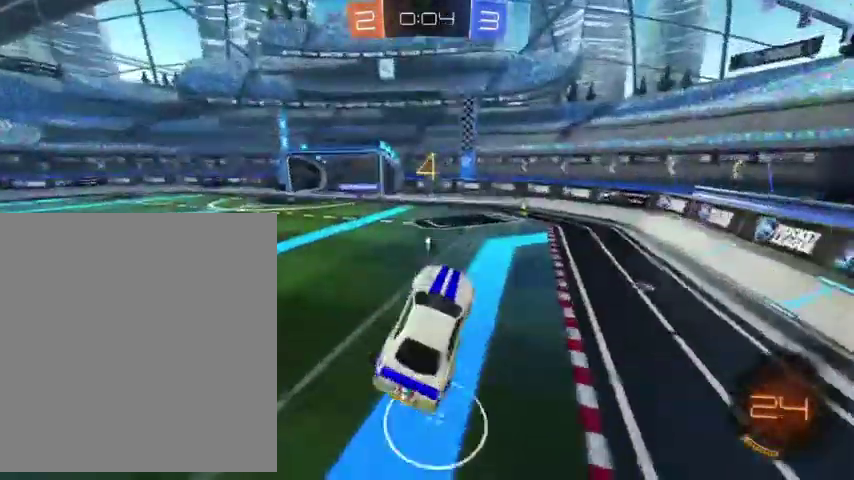
{"buttons": [], "left_stick": "up", "right_stick": "center", "events": [[233, "left_stick", "up"]]}
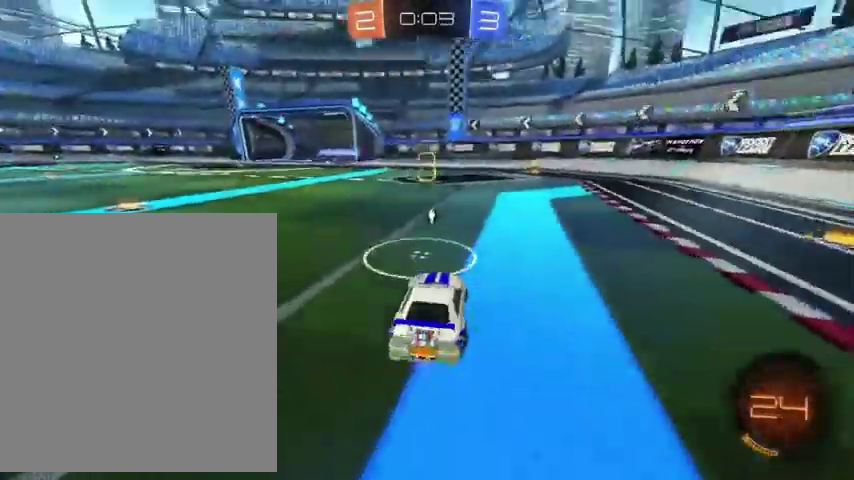
{"buttons": ["A", "B", "R1"], "left_stick": "center", "right_stick": "center", "events": [[433, "A", "down"], [433, "left_stick", "center"], [467, "R1", "down"], [500, "B", "down"]]}
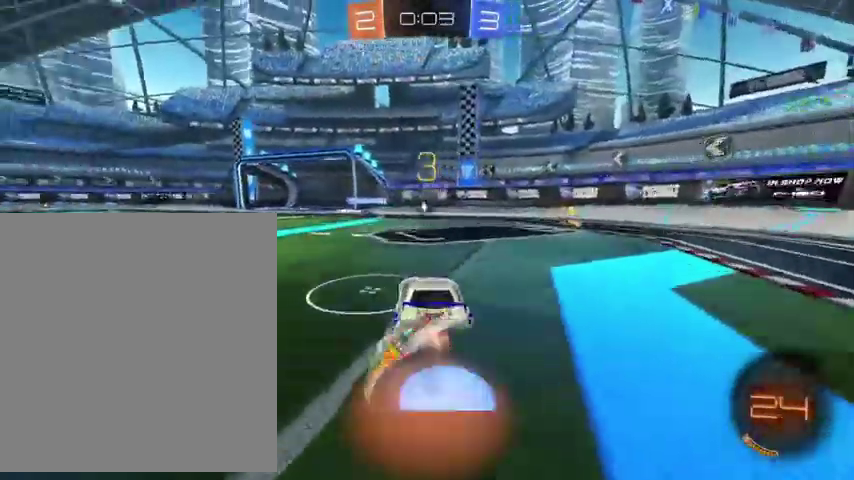
{"buttons": [], "left_stick": "center", "right_stick": "center", "events": [[67, "A", "up"], [100, "R1", "up"], [200, "A", "down"], [233, "left_stick", "down"], [300, "left_stick", "down-left"], [400, "A", "up"], [400, "left_stick", "center"], [433, "B", "up"]]}
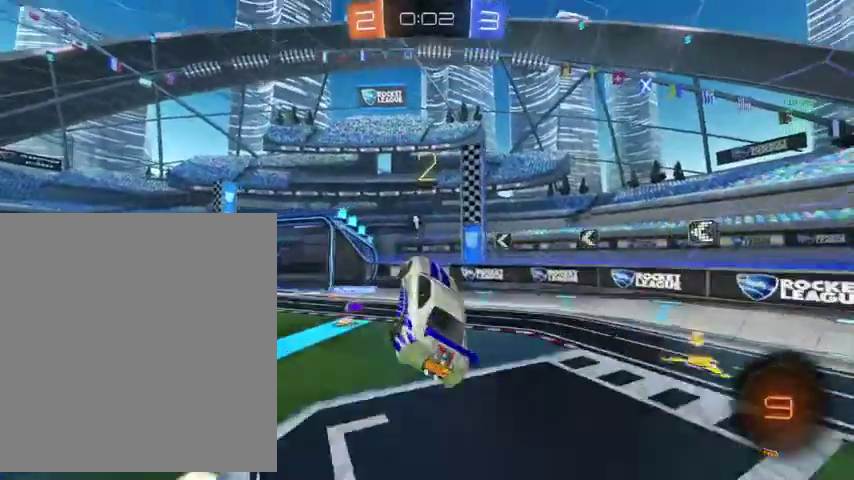
{"buttons": [], "left_stick": "left", "right_stick": "center", "events": [[67, "left_stick", "left"], [200, "L1", "down"], [367, "L1", "up"], [400, "Y", "down"], [500, "Y", "up"]]}
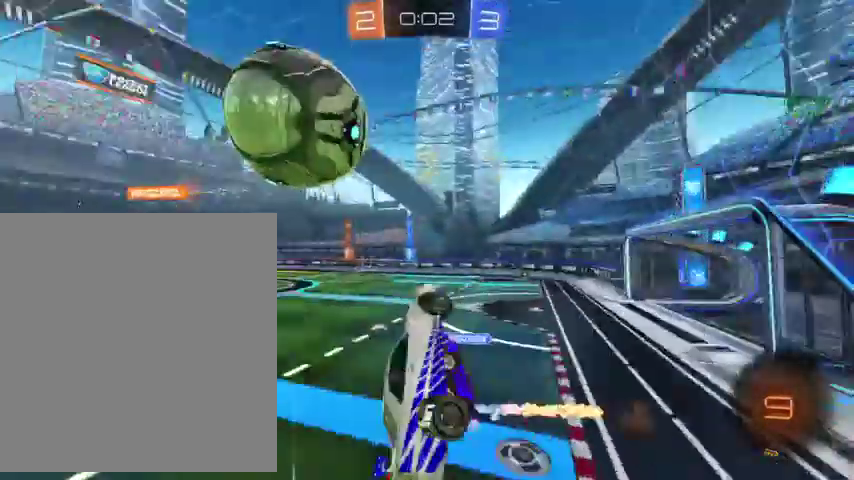
{"buttons": ["R1"], "left_stick": "up-left", "right_stick": "center", "events": [[133, "left_stick", "up-left"], [400, "R1", "down"]]}
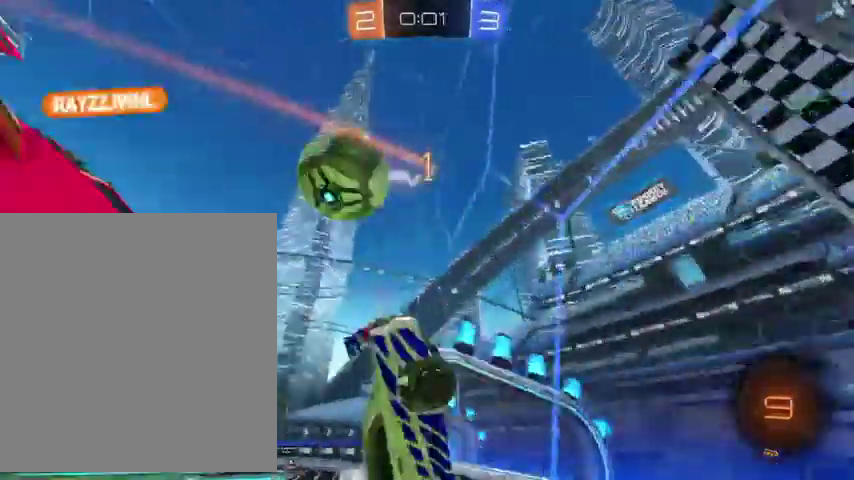
{"buttons": [], "left_stick": "up", "right_stick": "center", "events": [[33, "R1", "up"], [100, "left_stick", "up"]]}
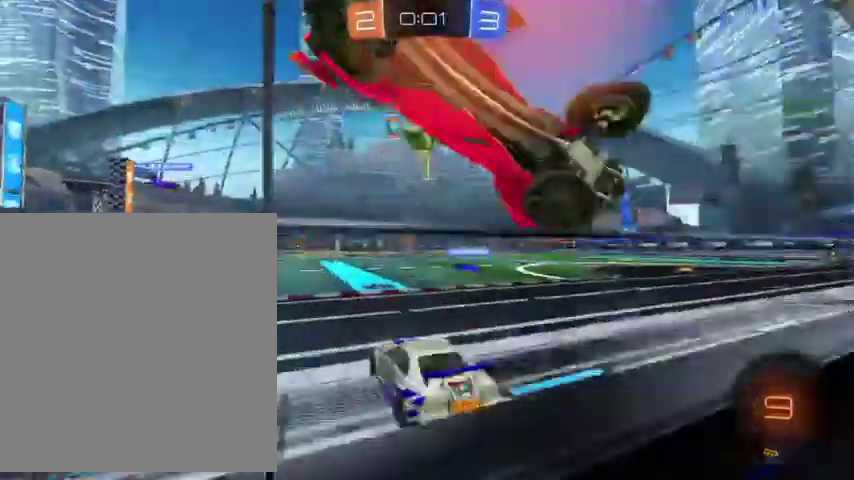
{"buttons": ["A", "B", "L1"], "left_stick": "up-right", "right_stick": "center", "events": [[233, "B", "down"], [233, "left_stick", "up-right"], [433, "A", "down"], [467, "L1", "down"]]}
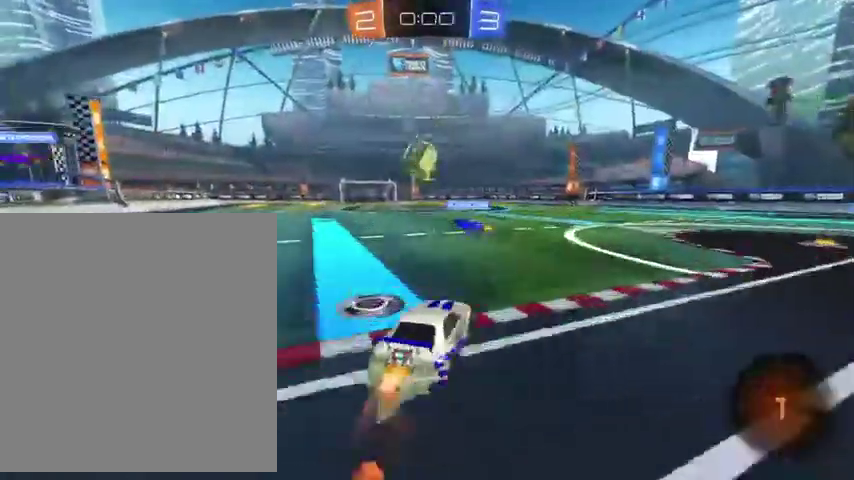
{"buttons": ["L1"], "left_stick": "right", "right_stick": "center"}
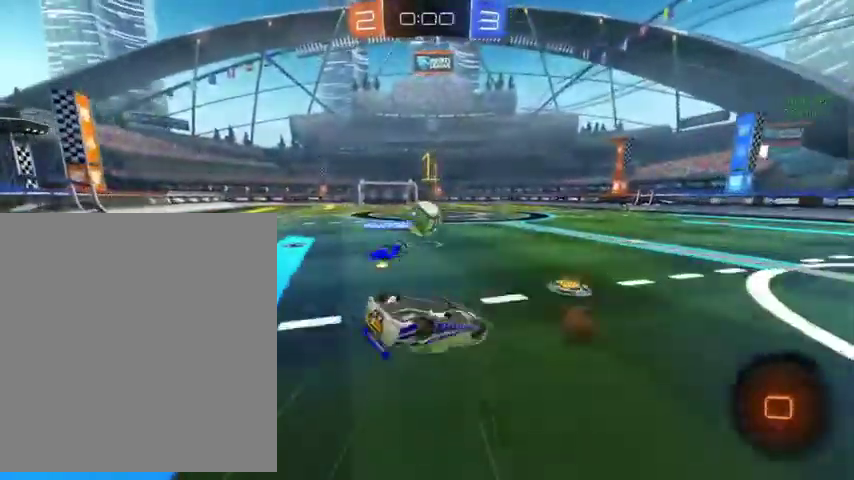
{"buttons": ["L1"], "left_stick": "up-right", "right_stick": "center", "events": [[67, "left_stick", "up-right"]]}
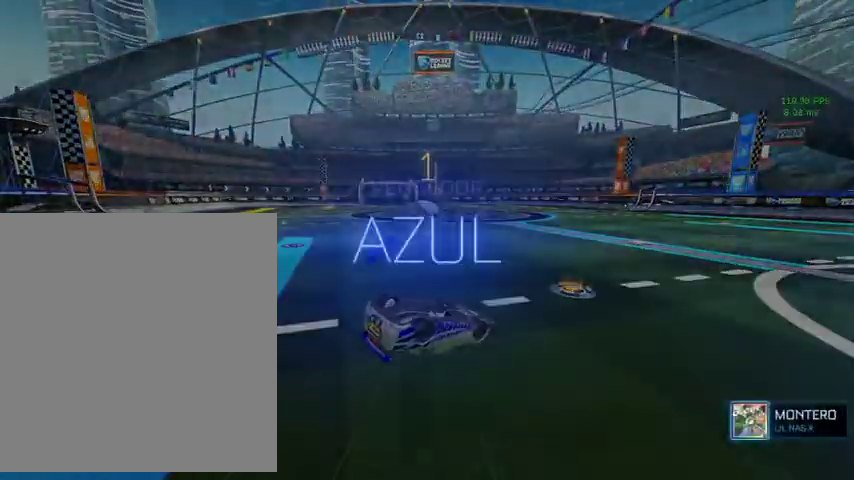
{"buttons": ["L1"], "left_stick": "up-right", "right_stick": "center", "events": []}
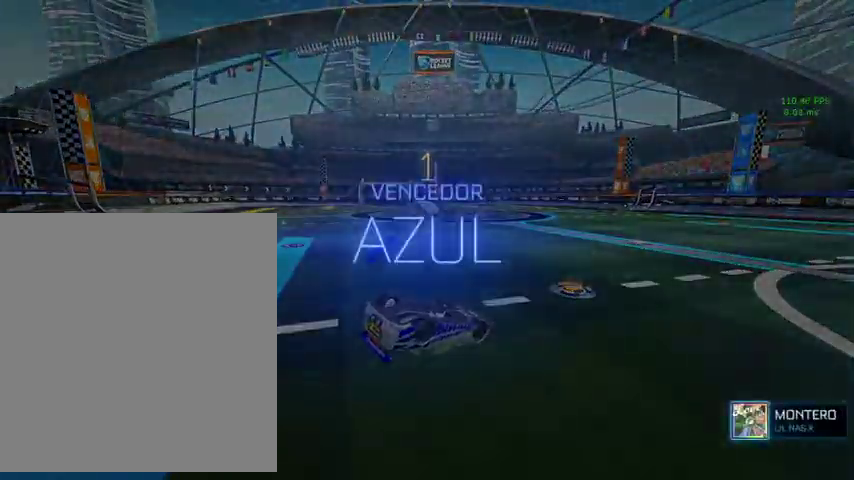
{"buttons": [], "left_stick": "center", "right_stick": "center", "events": [[200, "L1", "up"], [333, "left_stick", "center"]]}
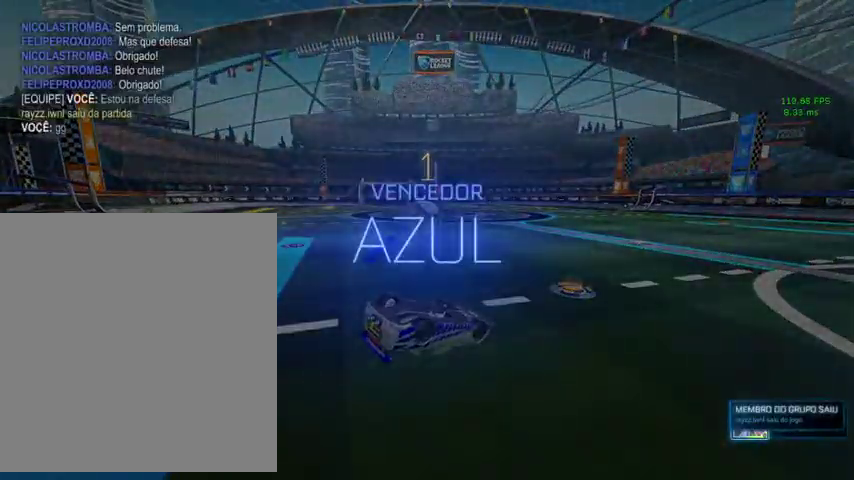
{"buttons": [], "left_stick": "center", "right_stick": "center", "events": [[200, "L3", "down"], [400, "L3", "up"]]}
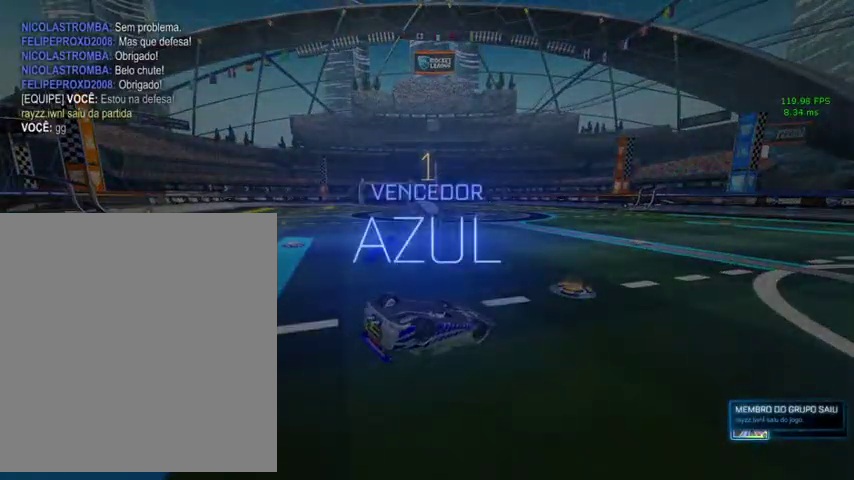
{"buttons": [], "left_stick": "center", "right_stick": "center"}
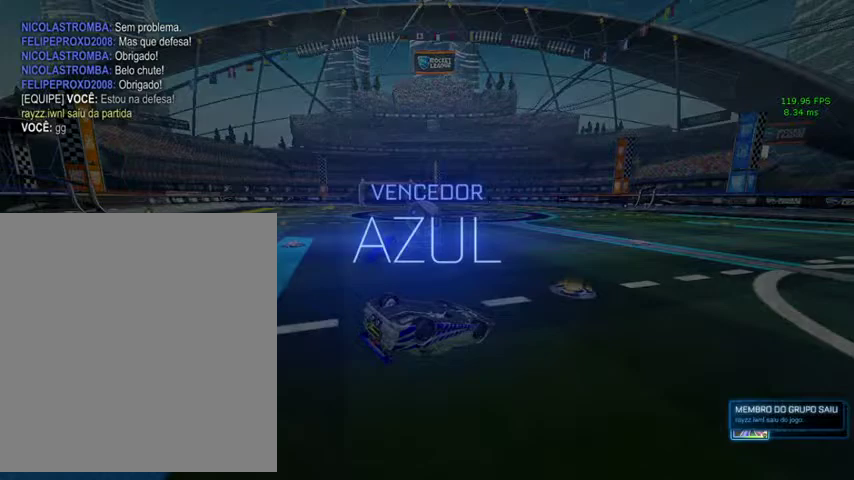
{"buttons": [], "left_stick": "down", "right_stick": "center", "events": [[333, "START", "down"], [467, "START", "up"], [500, "left_stick", "down"]]}
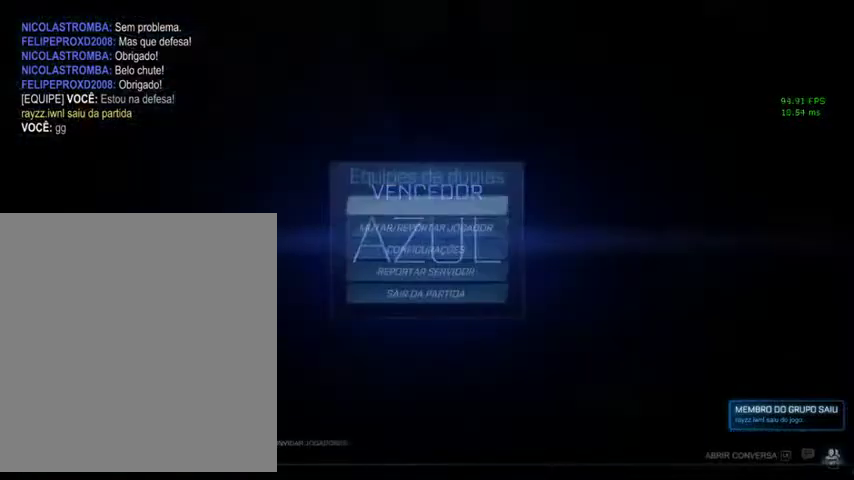
{"buttons": [], "left_stick": "down", "right_stick": "center", "events": []}
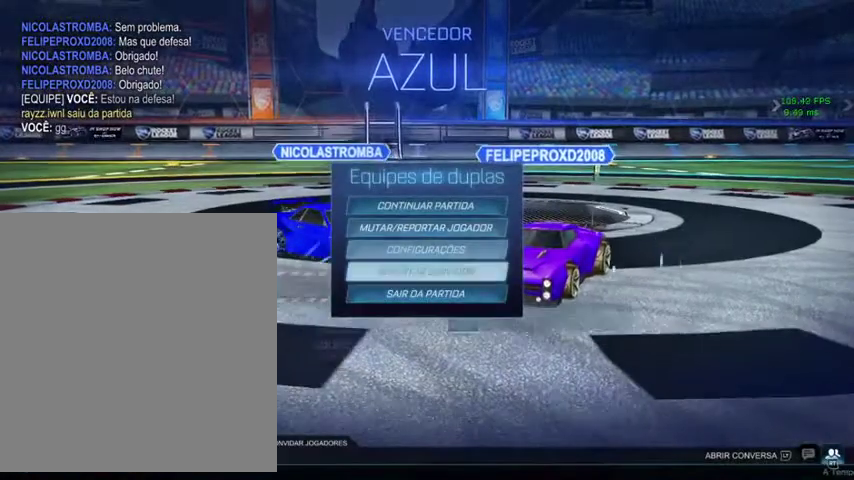
{"buttons": [], "left_stick": "center", "right_stick": "center", "events": [[67, "left_stick", "center"], [333, "A", "down"], [433, "A", "up"]]}
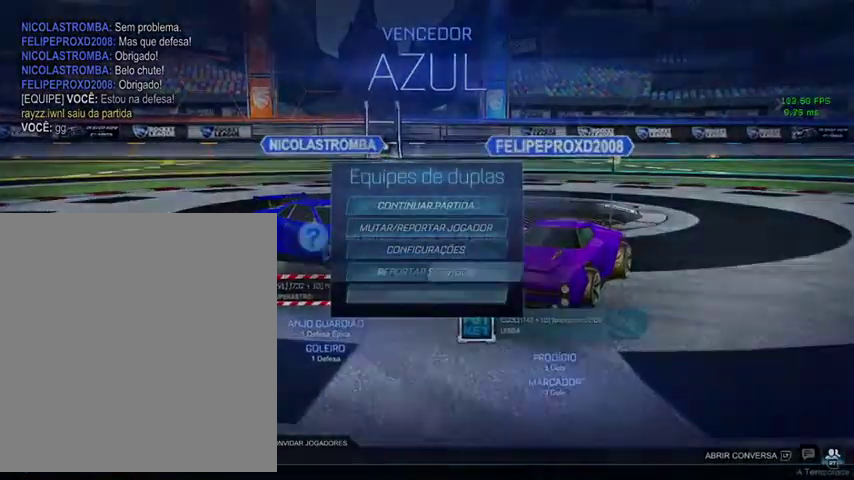
{"buttons": ["L3"], "left_stick": "center", "right_stick": "center", "events": [[33, "left_stick", "up-left"], [200, "A", "down"], [200, "left_stick", "center"], [300, "A", "up"], [367, "L3", "down"]]}
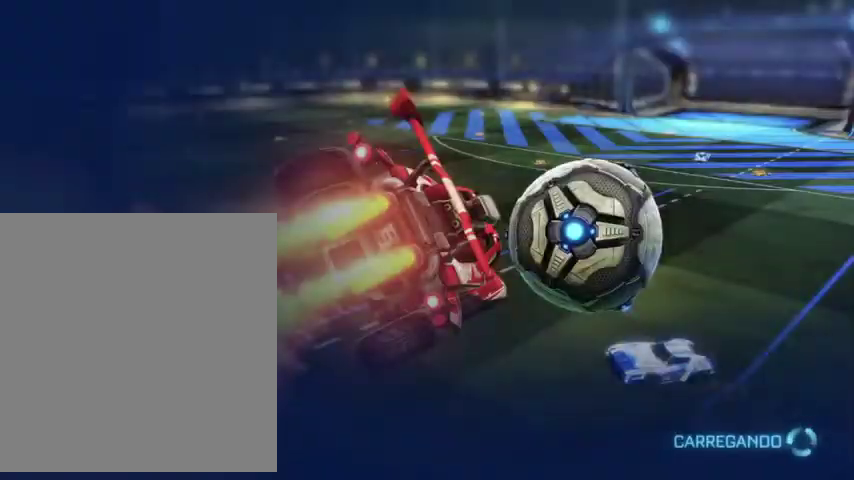
{"buttons": [], "left_stick": "center", "right_stick": "center", "events": [[33, "L3", "up"], [100, "left_stick", "right"], [167, "left_stick", "center"]]}